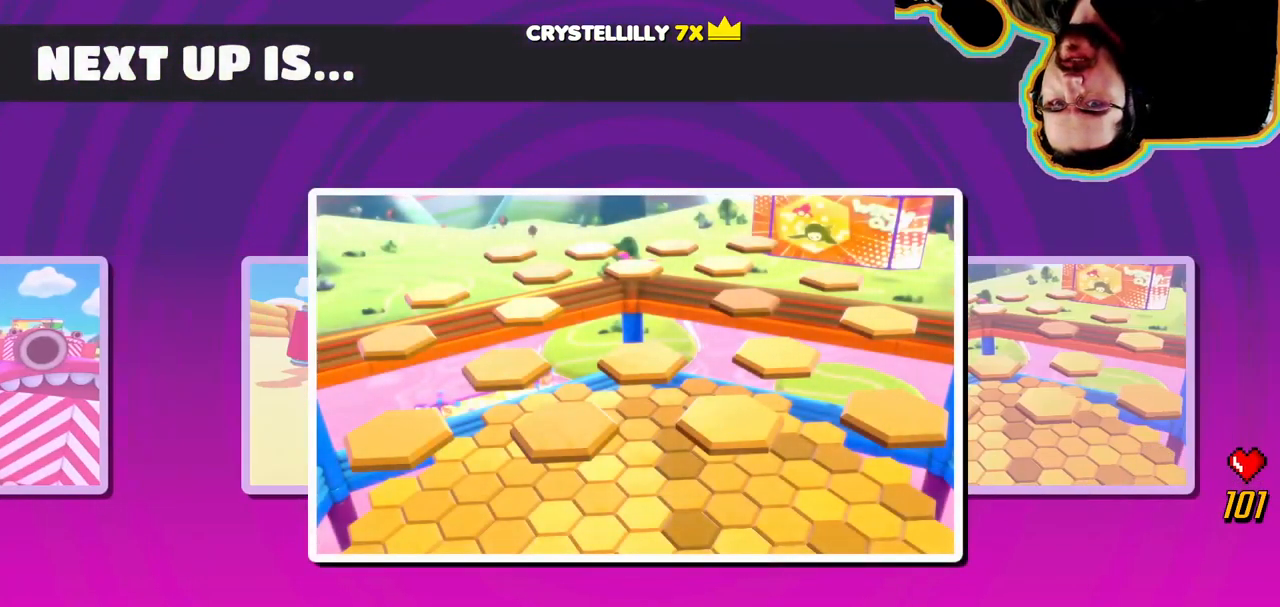
Gameplay with a controller (PlayStation layout); each line is a JSON object with the inputs held at the frame after it (dt_ms = milliseconds from this image to that frame). "button_events" lists button changes between this image and that frame as [ms after this image, input, new state], when the widget could be followed in between (sticks are given only as held states). Not read: DPAD_DOWN DPAD_LEFT DPAD_RIGHT DPAD_UP L3 R3 SELECT START.
{"dt_ms": 500, "buttons": [], "left_stick": "center", "right_stick": "center", "button_events": []}
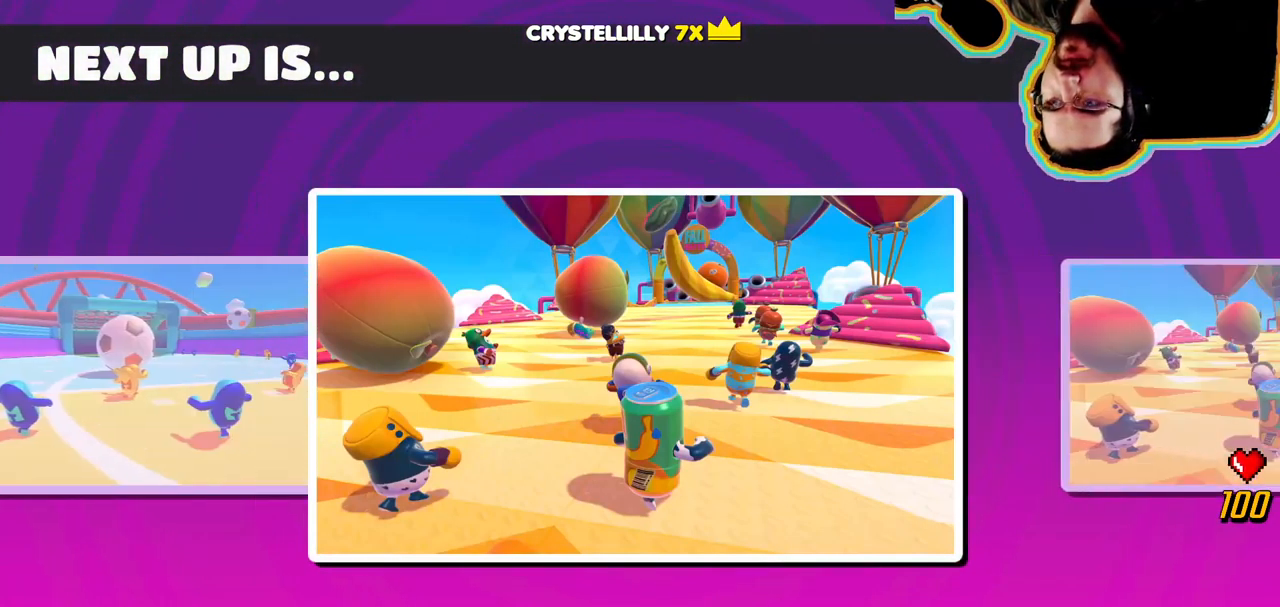
{"dt_ms": 500, "buttons": [], "left_stick": "up", "right_stick": "center", "button_events": [[67, "CROSS", "down"], [117, "CROSS", "up"]]}
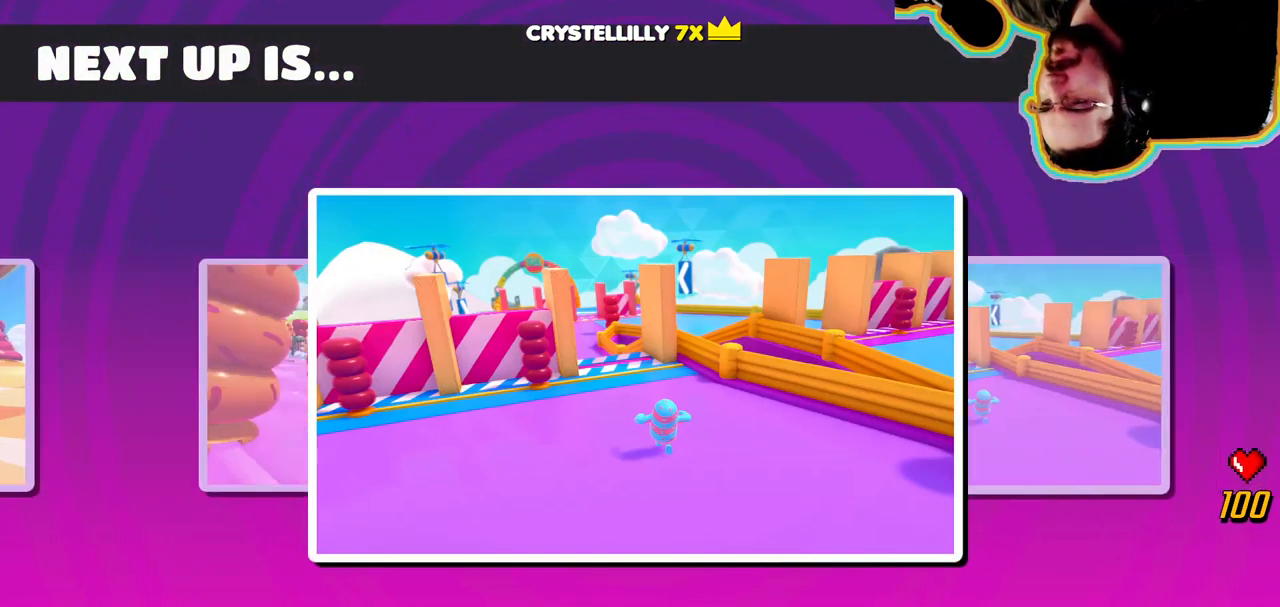
{"dt_ms": 500, "buttons": [], "left_stick": "up", "right_stick": "center", "button_events": []}
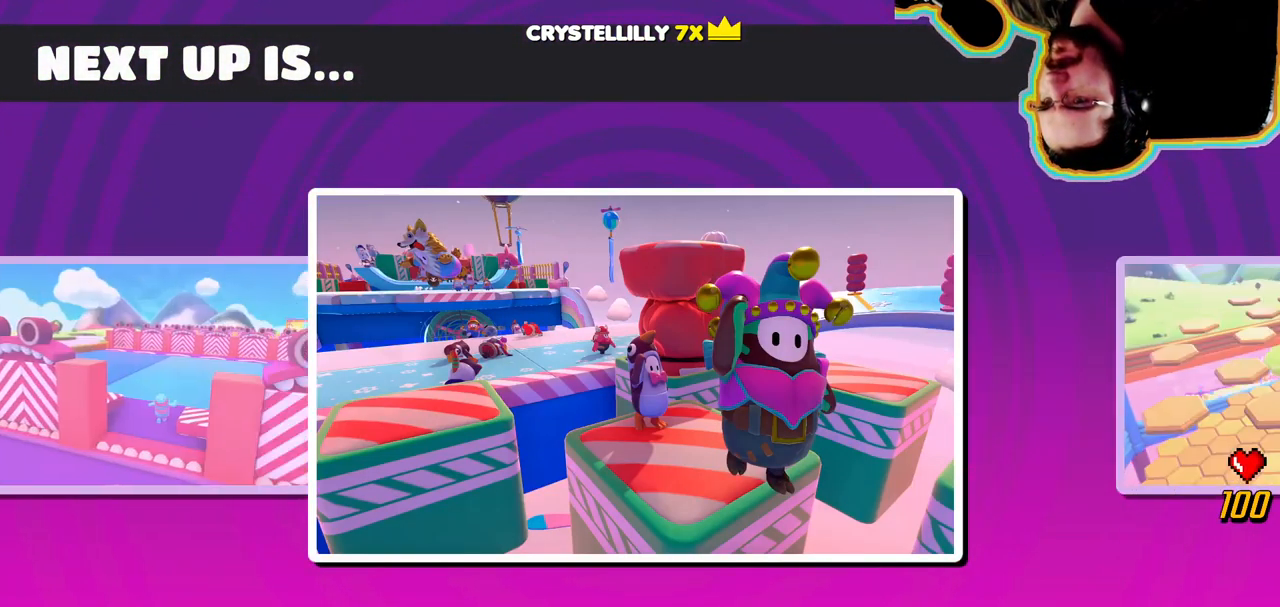
{"dt_ms": 500, "buttons": [], "left_stick": "up", "right_stick": "center", "button_events": []}
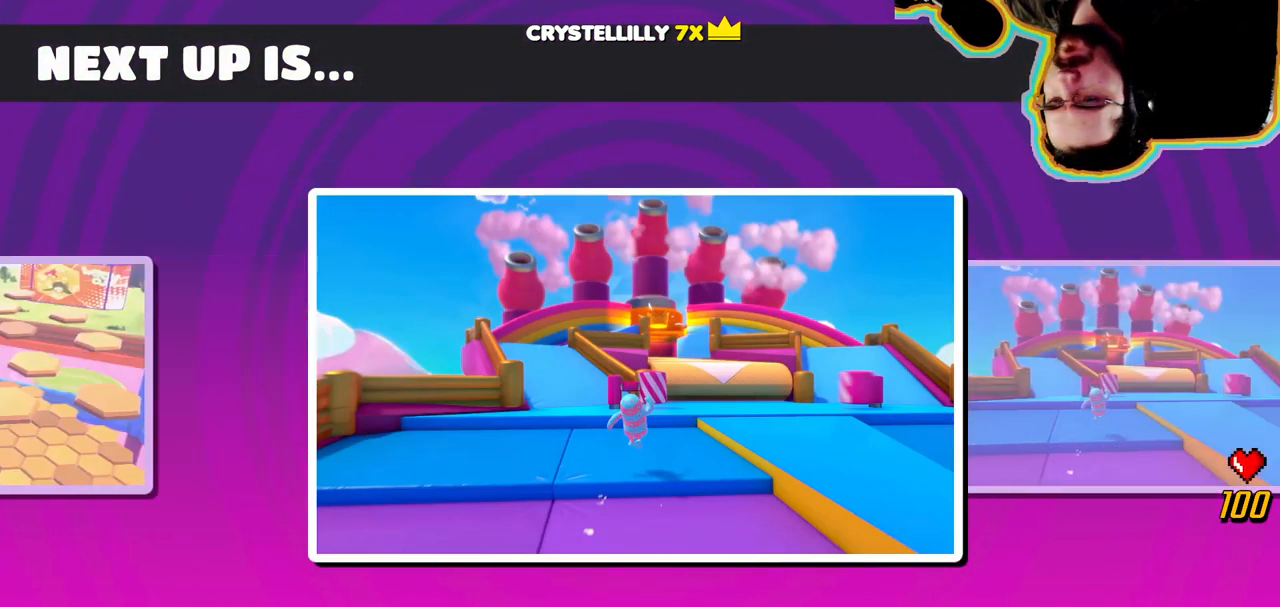
{"dt_ms": 1000, "buttons": [], "left_stick": "up", "right_stick": "center"}
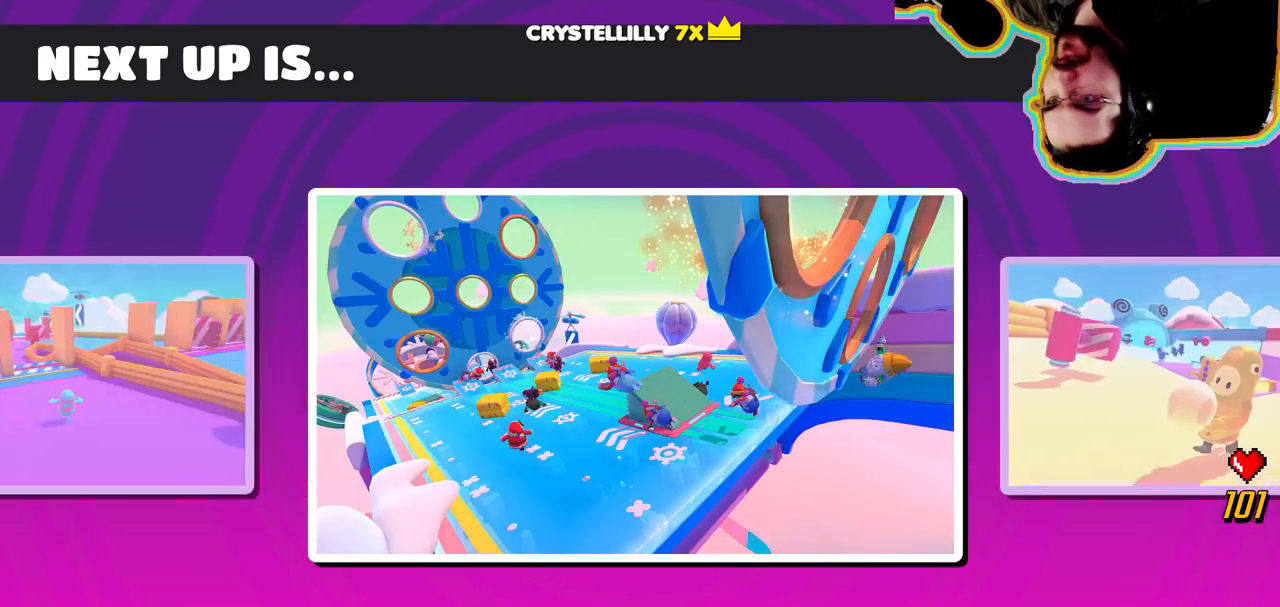
{"dt_ms": 1000, "buttons": ["CROSS"], "left_stick": "up", "right_stick": "center", "button_events": [[967, "CROSS", "down"]]}
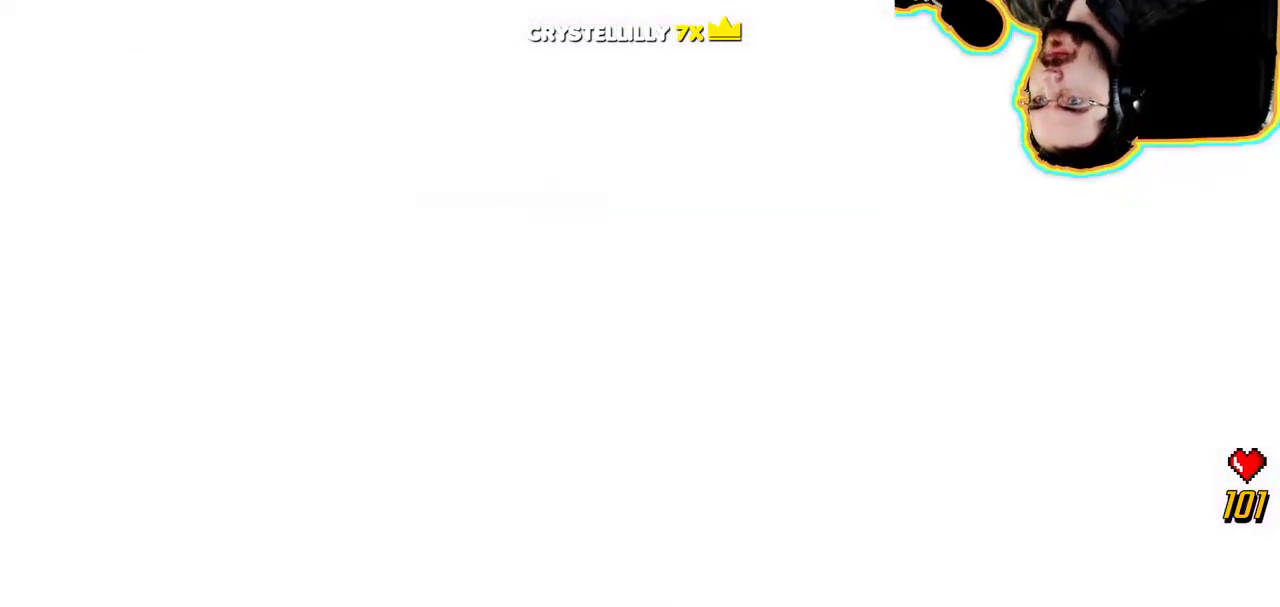
{"dt_ms": 500, "buttons": [], "left_stick": "up", "right_stick": "center", "button_events": [[67, "CROSS", "up"]]}
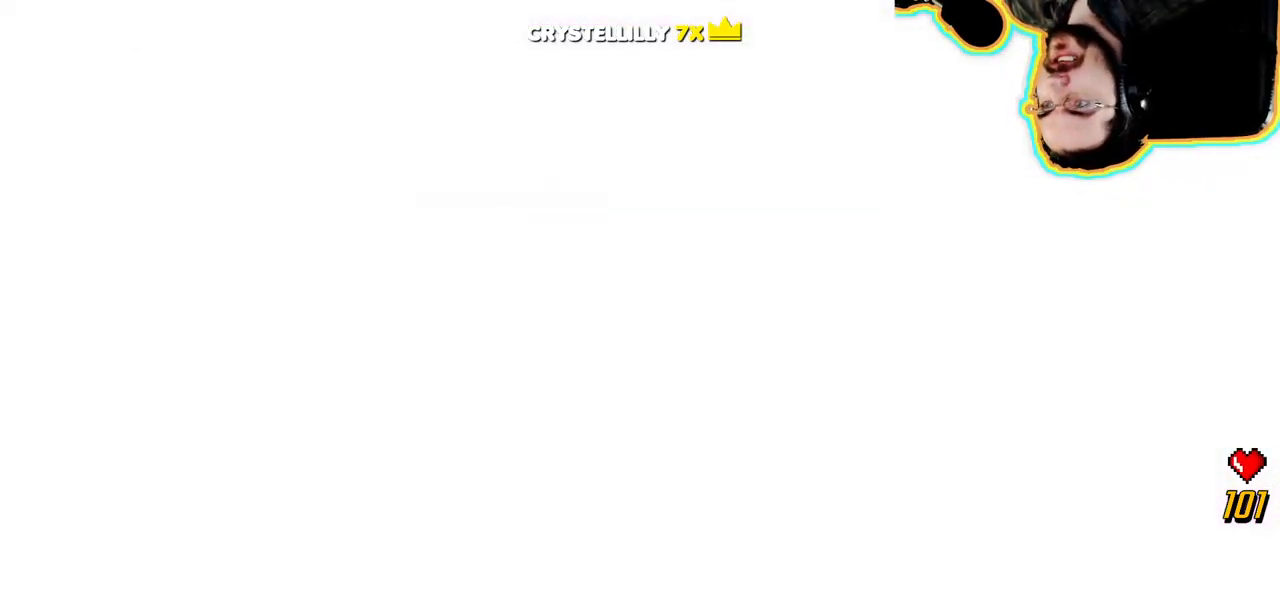
{"dt_ms": 500, "buttons": [], "left_stick": "center", "right_stick": "center", "button_events": []}